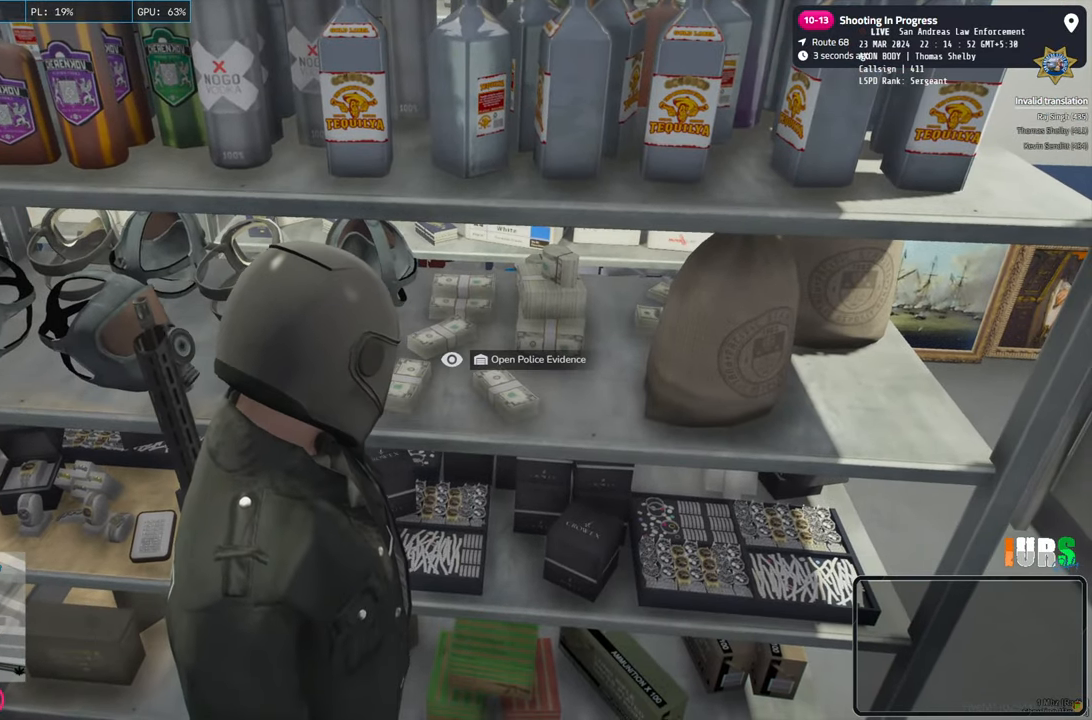
Gameplay with keyboard; each line is a JSON object with the keys held at the frame after it. "events" lists presses ("down") and releases ("up") of "a", "ctrl", "d", "e", "q", "s", "shift", "space" and "w" between this image and that frame as [ms after this image, input, new state], when the widget could be followed in between. No other keys are recorded. Mouse input is not recorded.
{"keys": [], "events": []}
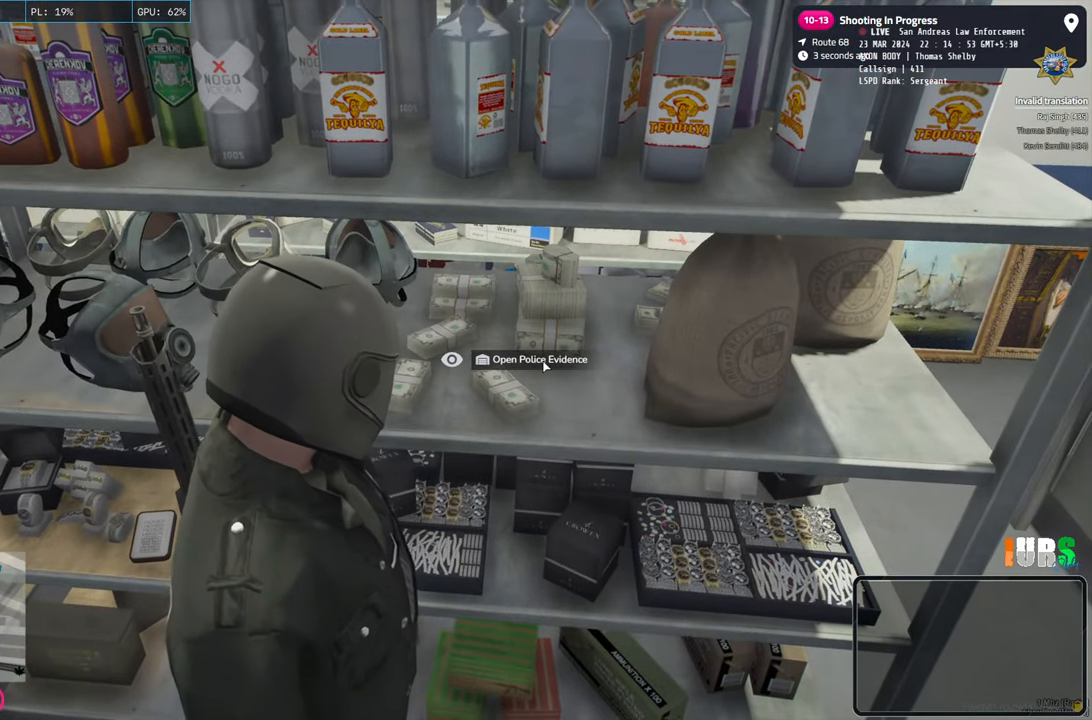
{"keys": [], "events": []}
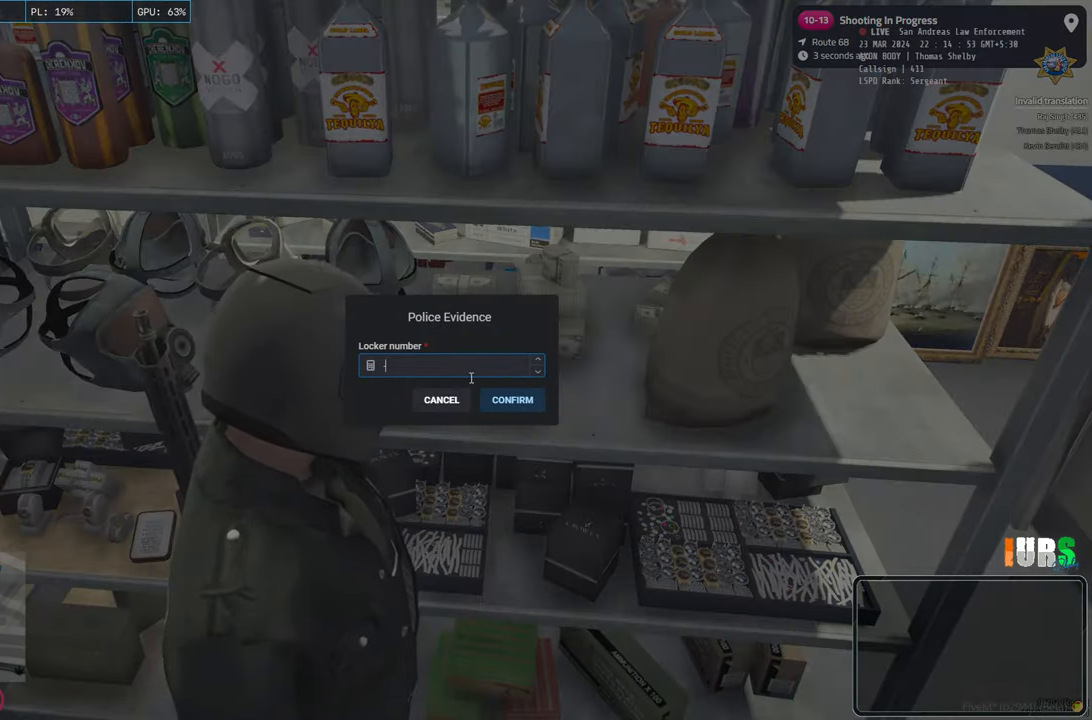
{"keys": [], "events": []}
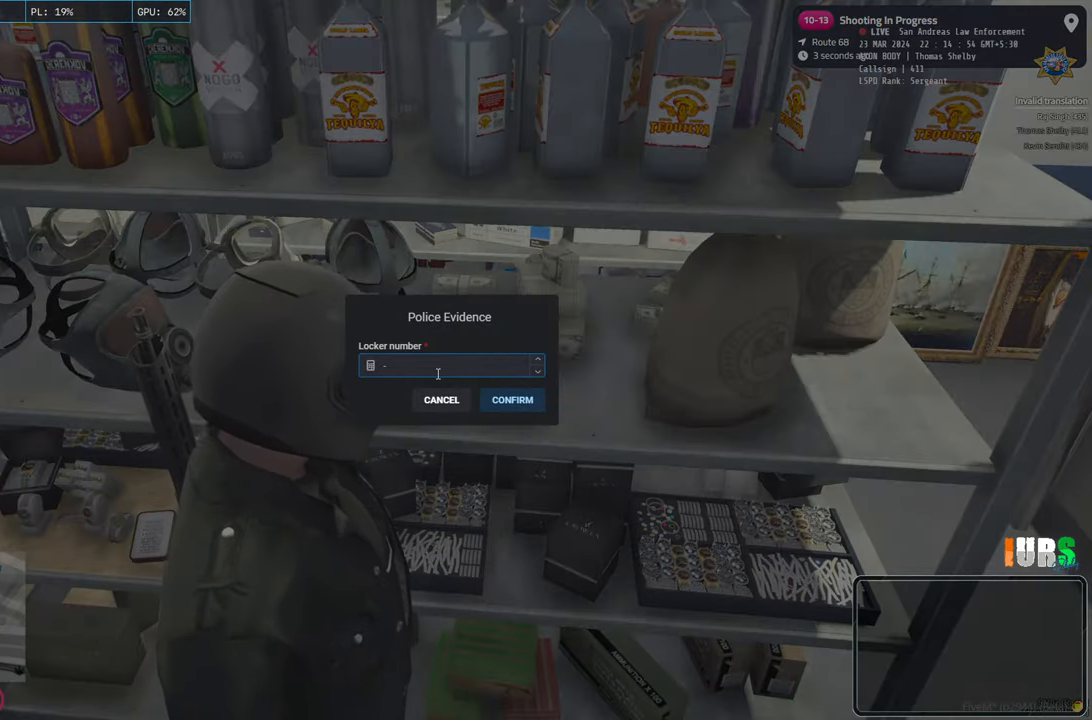
{"keys": [], "events": []}
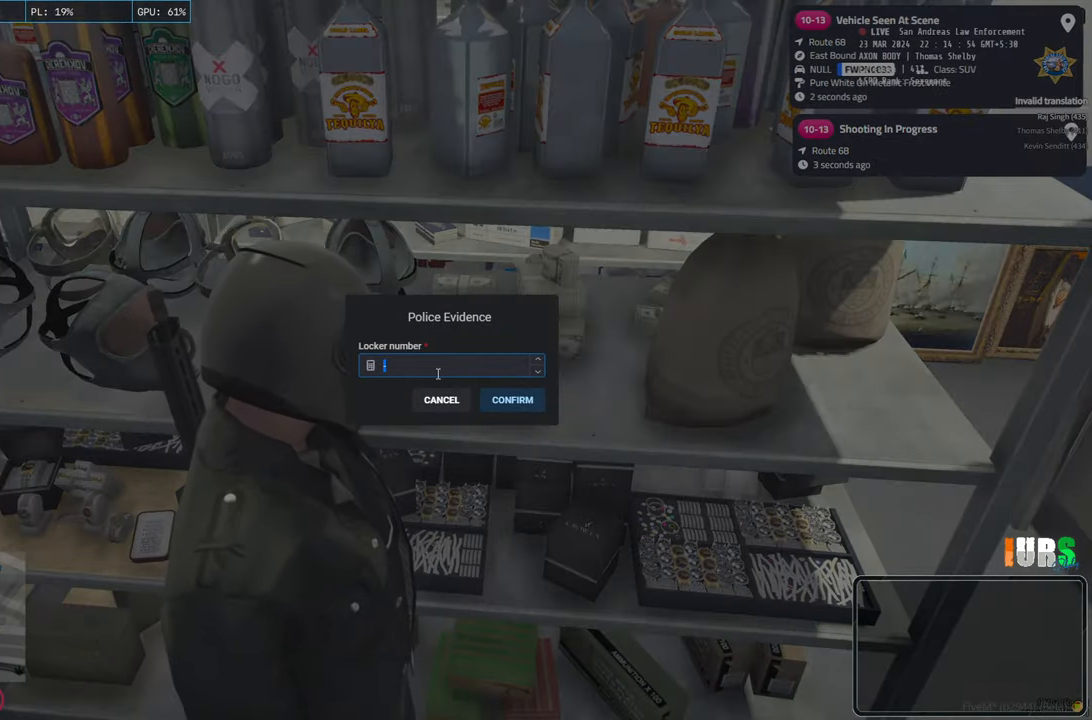
{"keys": [], "events": []}
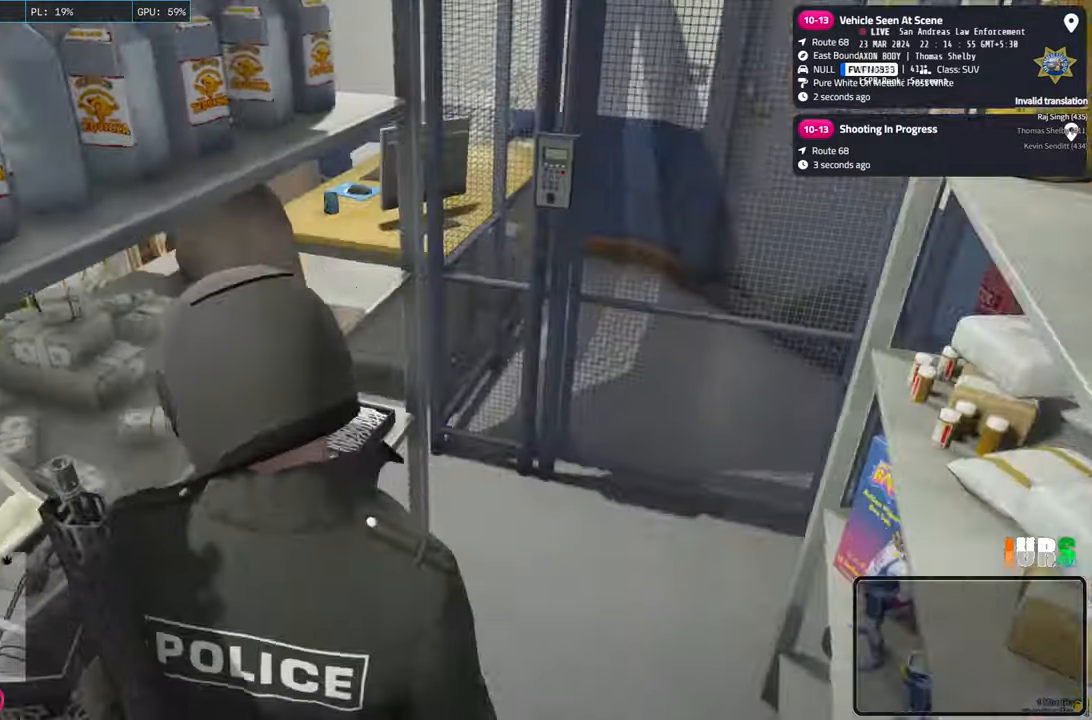
{"keys": ["shift", "w"], "events": [[100, "w", "down"], [333, "shift", "down"]]}
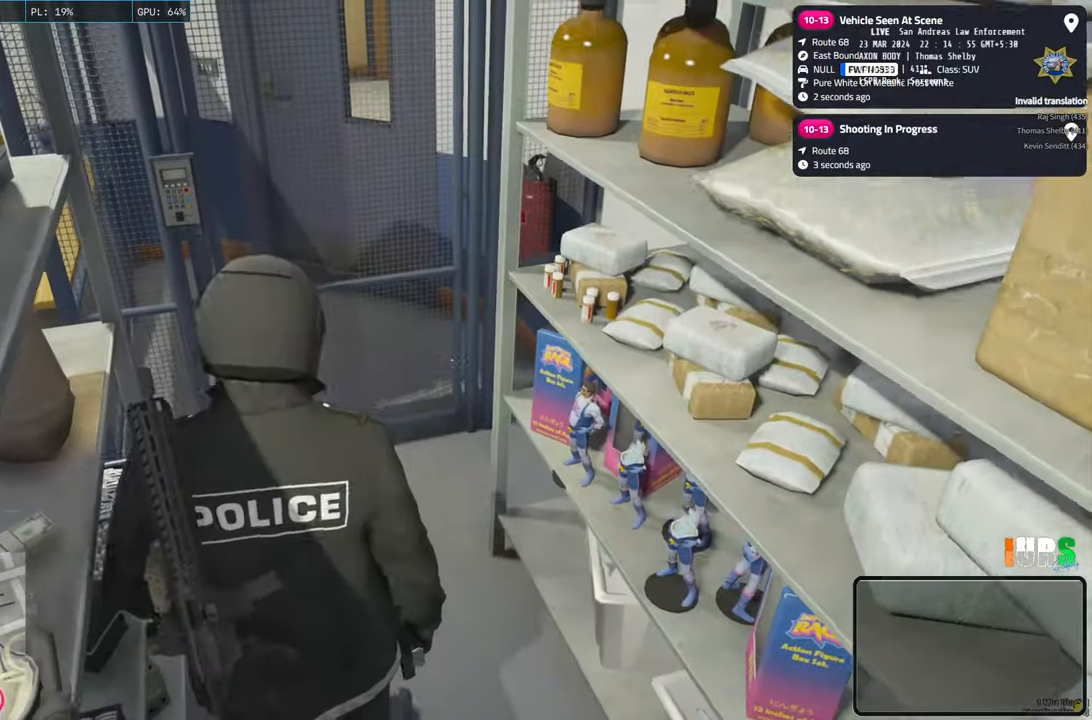
{"keys": ["shift", "w"], "events": []}
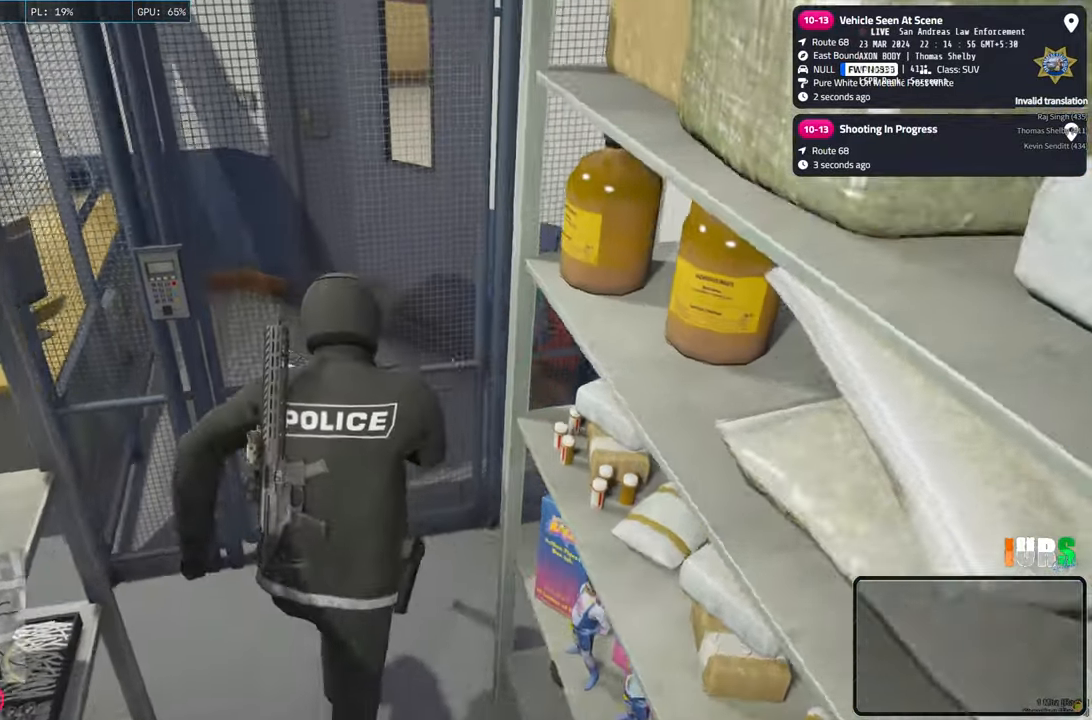
{"keys": ["shift", "w"], "events": []}
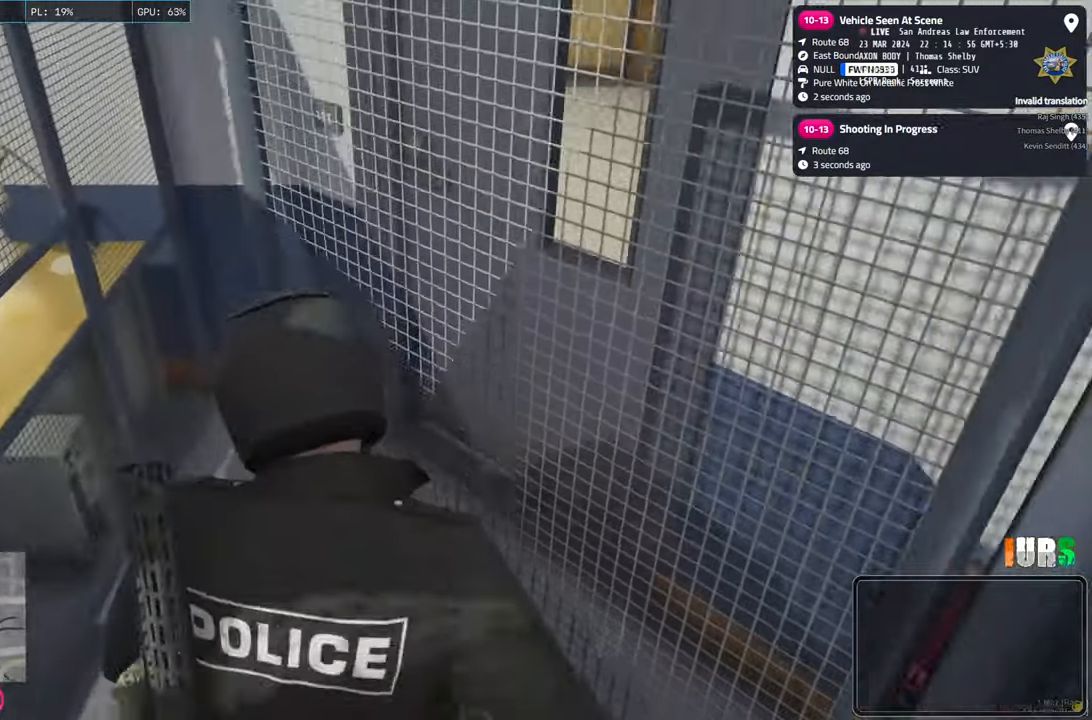
{"keys": ["shift", "w"], "events": []}
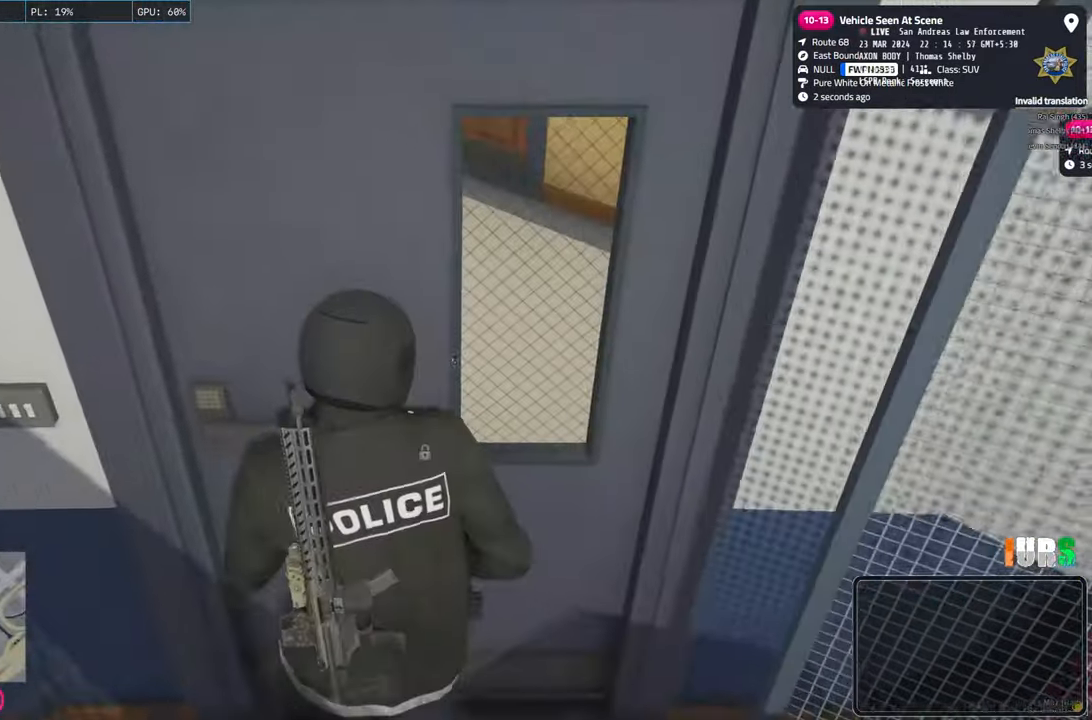
{"keys": ["shift", "w"], "events": [[150, "e", "down"], [333, "e", "up"]]}
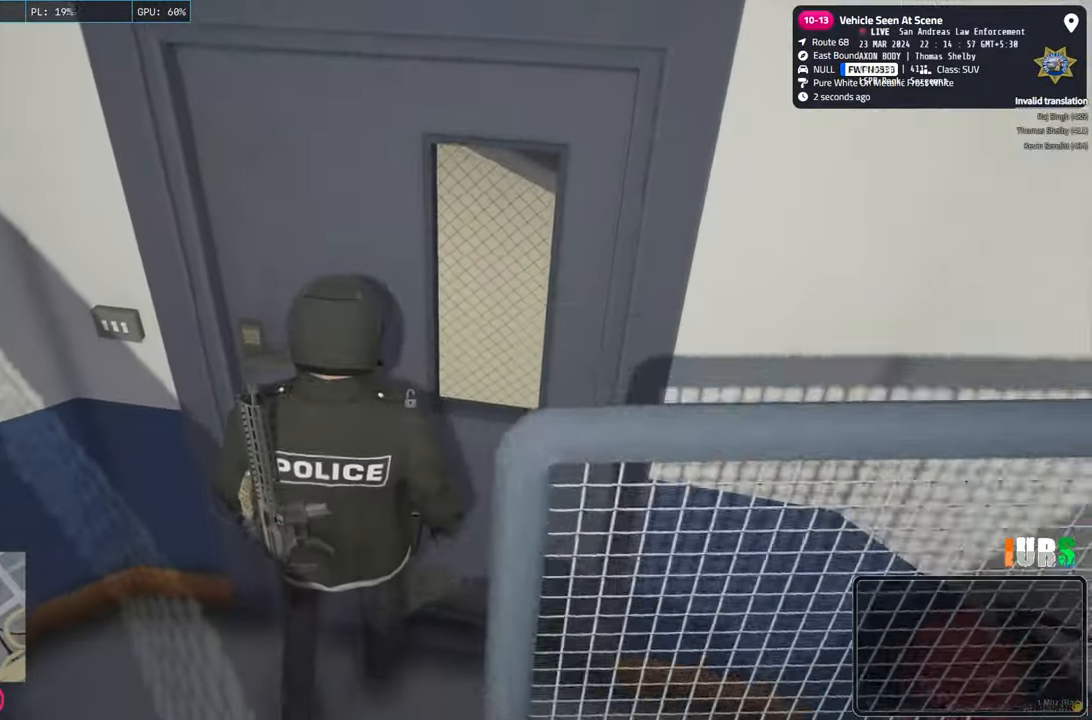
{"keys": ["shift", "w"], "events": []}
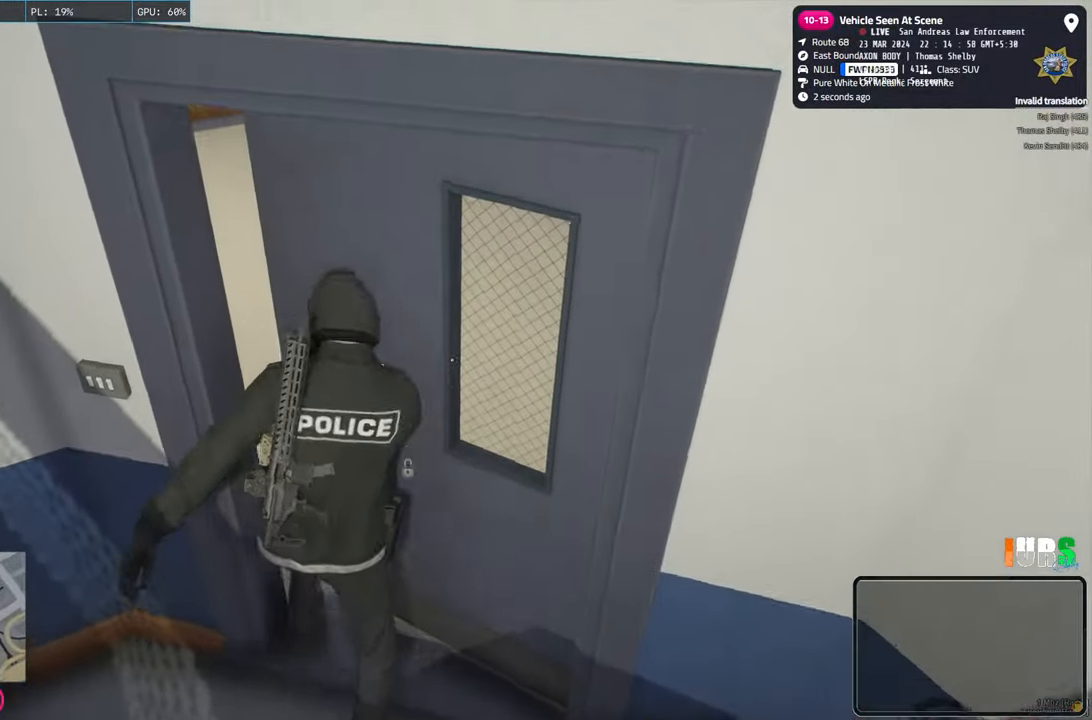
{"keys": ["shift", "w"], "events": []}
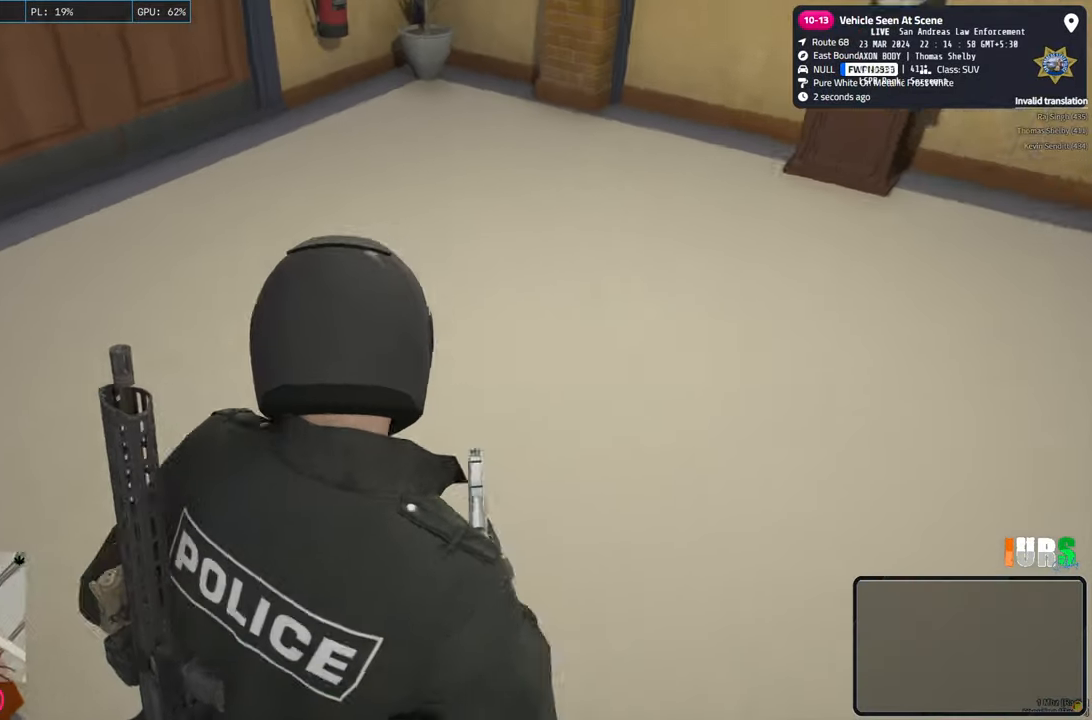
{"keys": [], "events": [[233, "w", "up"], [250, "shift", "up"]]}
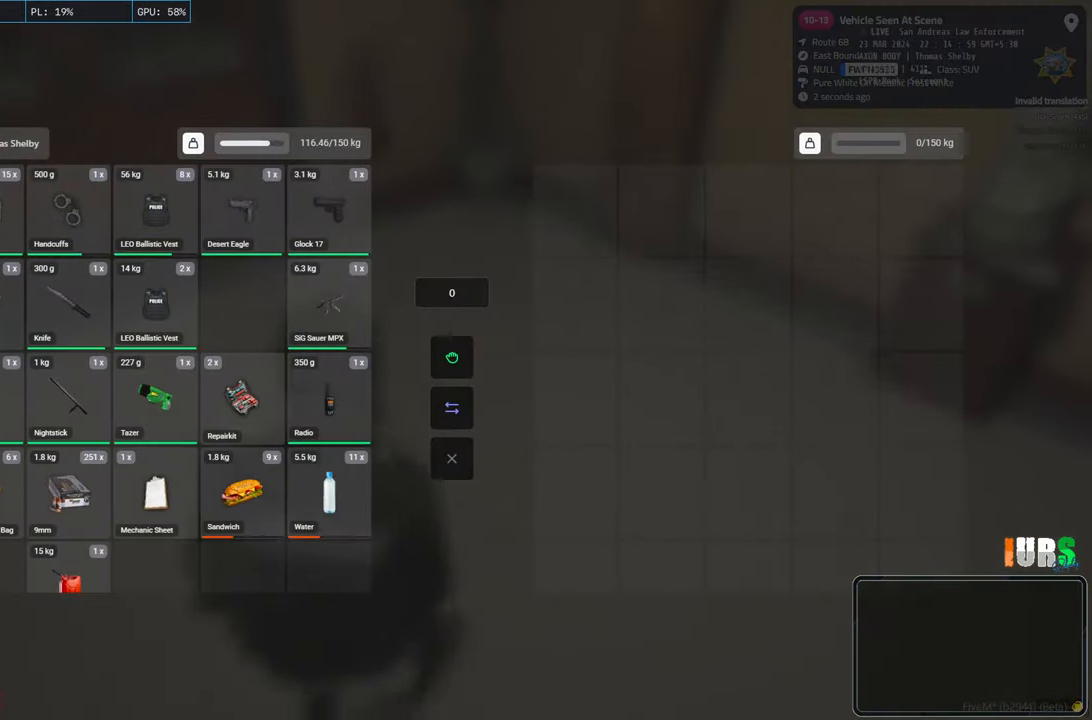
{"keys": [], "events": []}
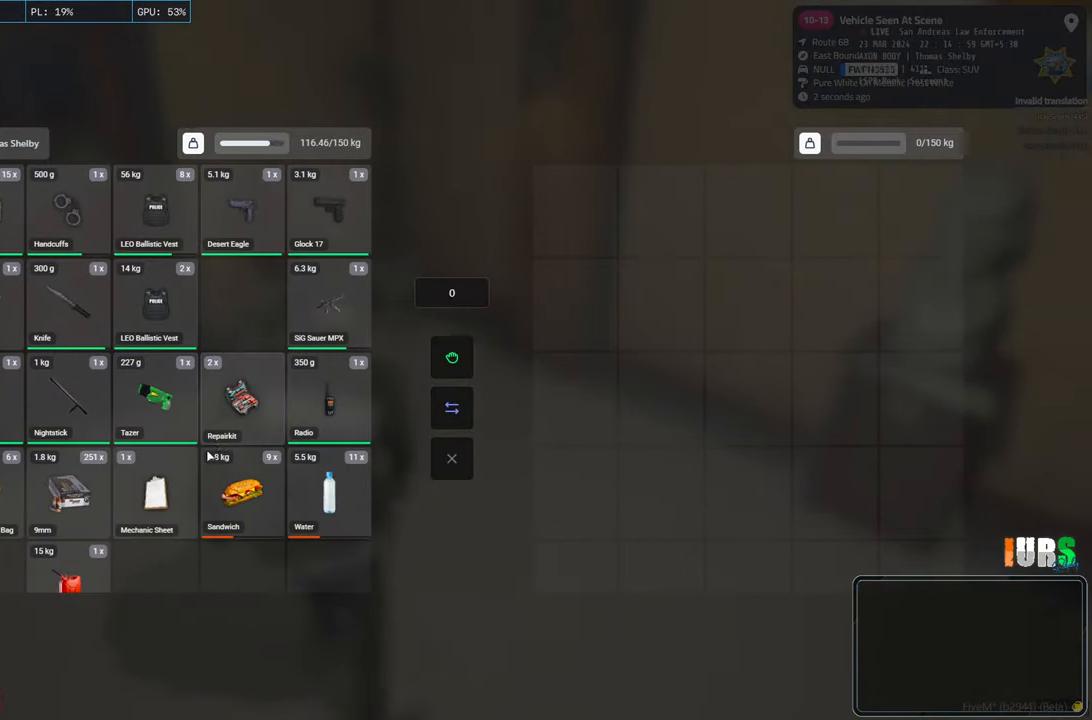
{"keys": [], "events": []}
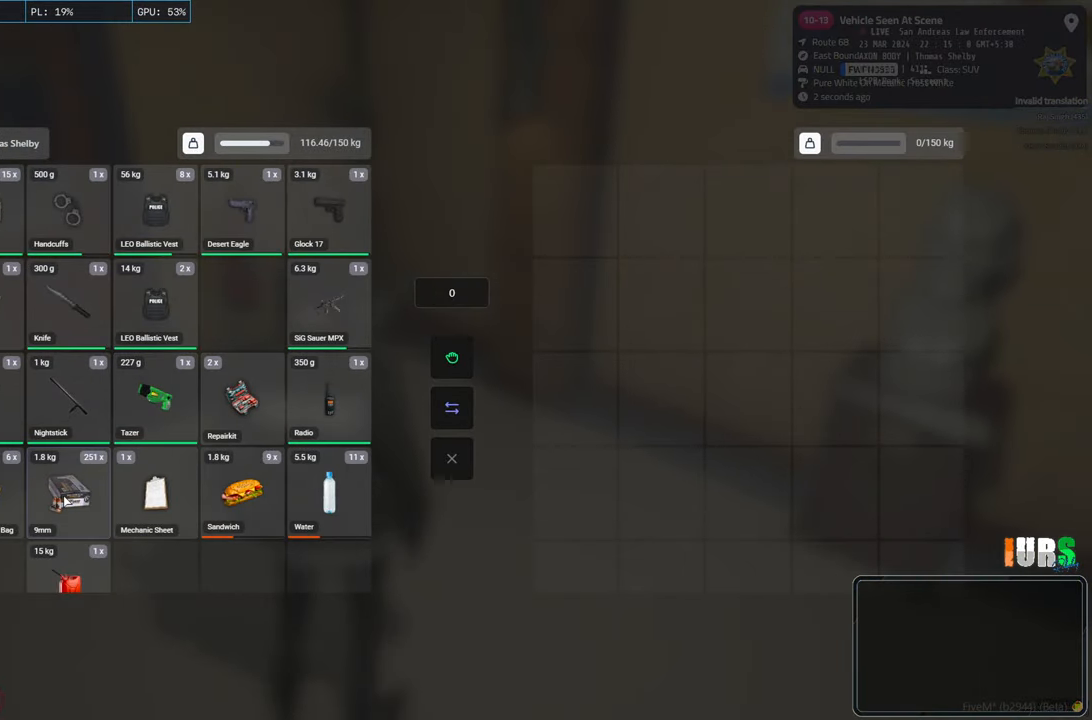
{"keys": [], "events": []}
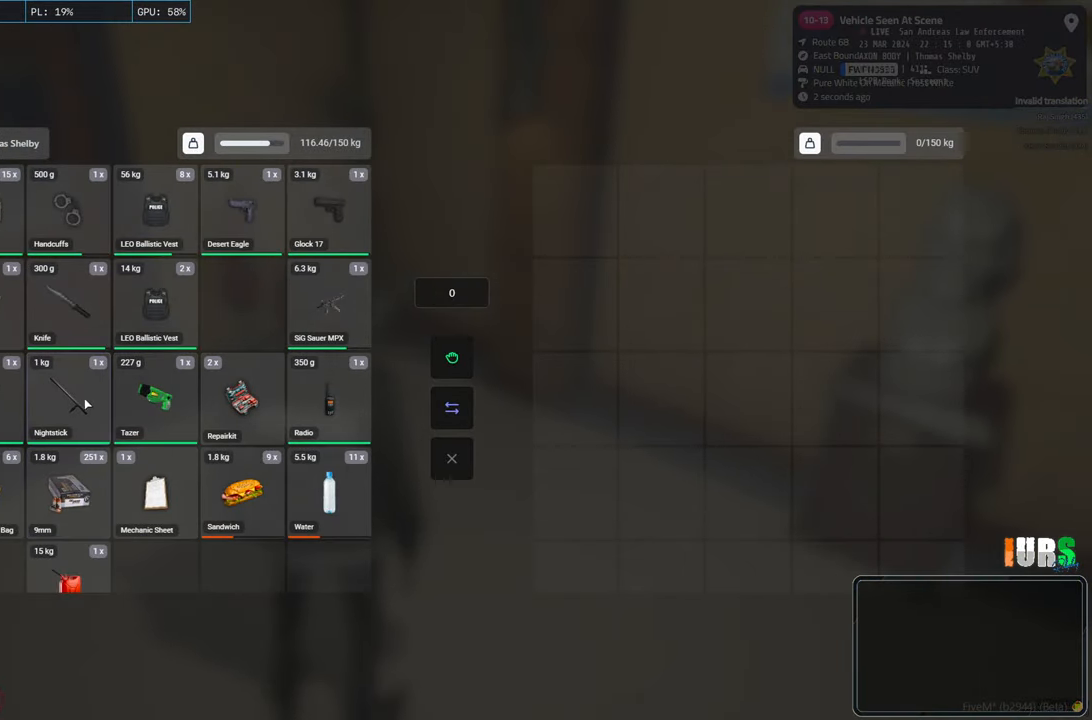
{"keys": [], "events": []}
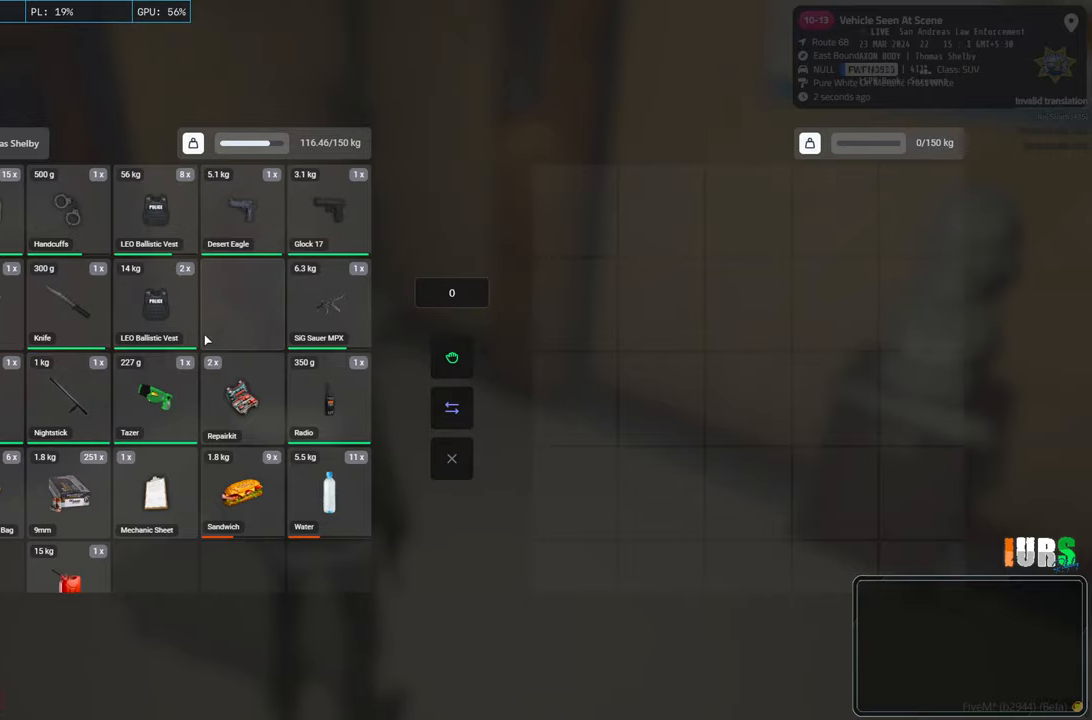
{"keys": [], "events": []}
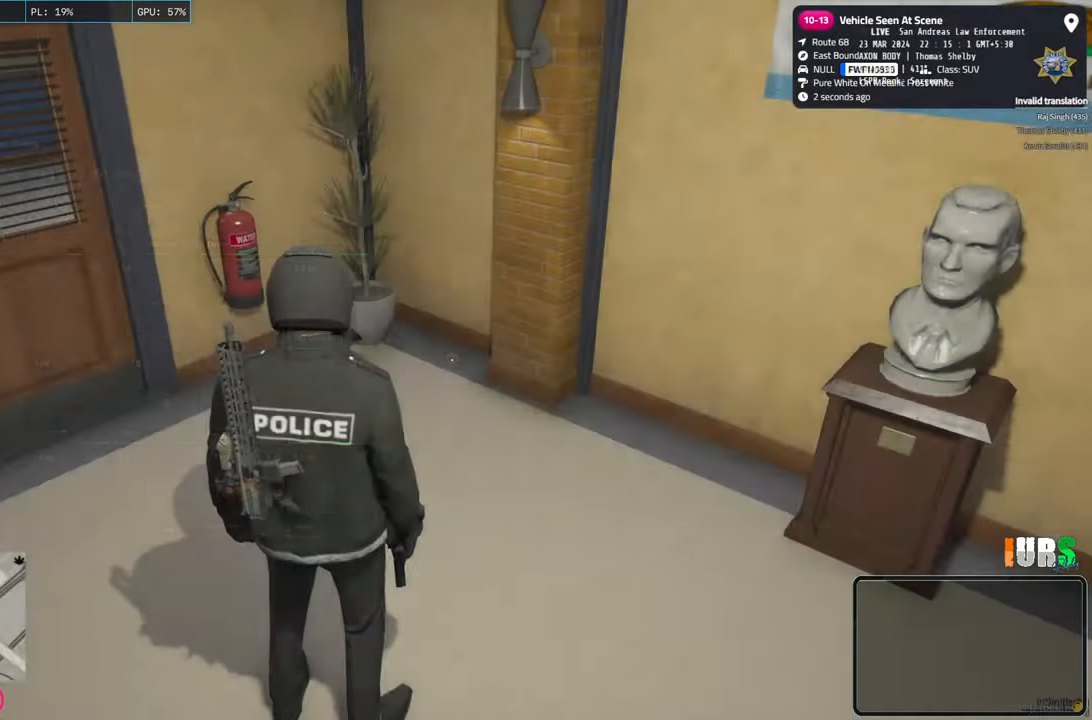
{"keys": ["w"], "events": [[433, "w", "down"]]}
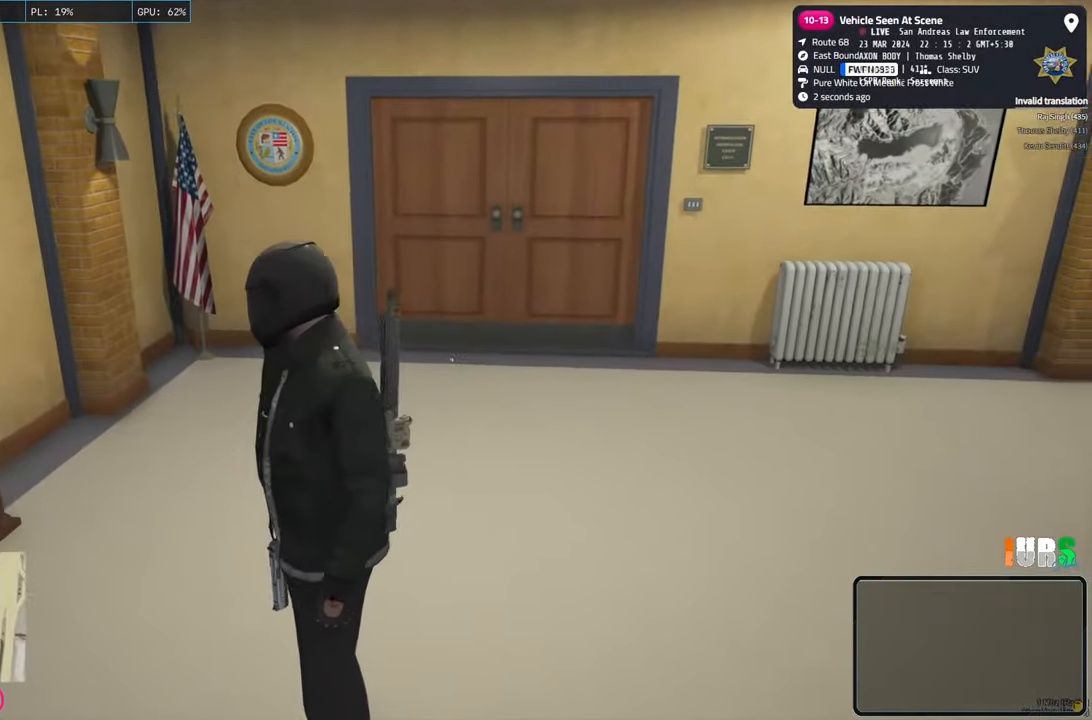
{"keys": ["shift", "w"], "events": [[233, "shift", "down"]]}
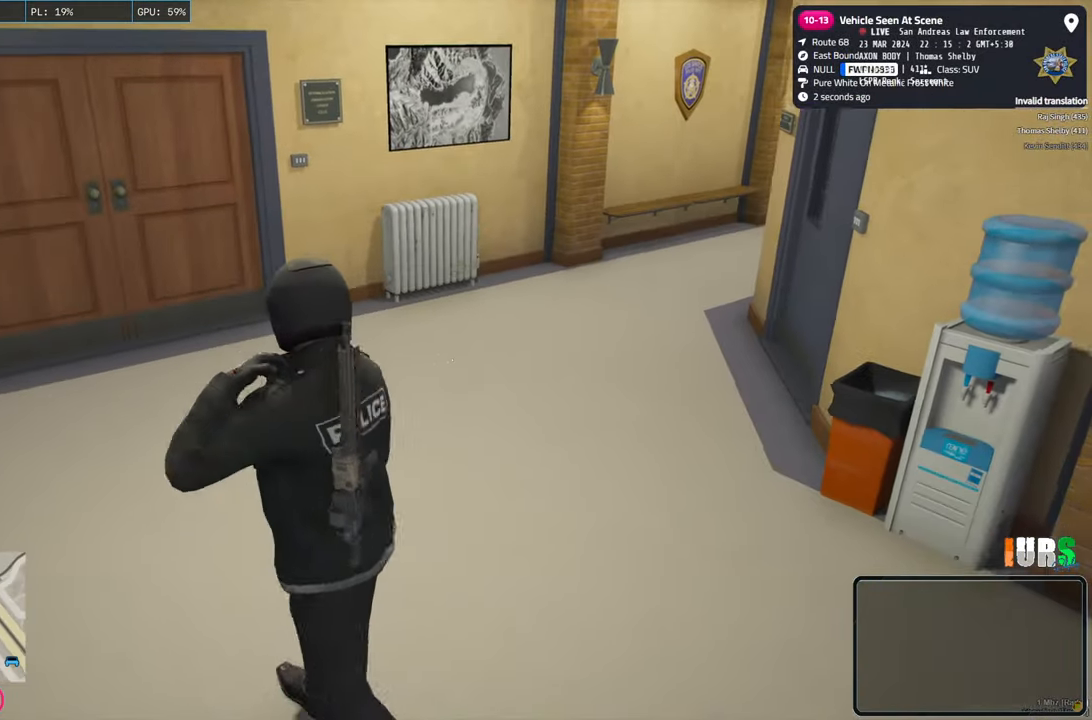
{"keys": ["d", "shift", "w"], "events": [[233, "d", "down"]]}
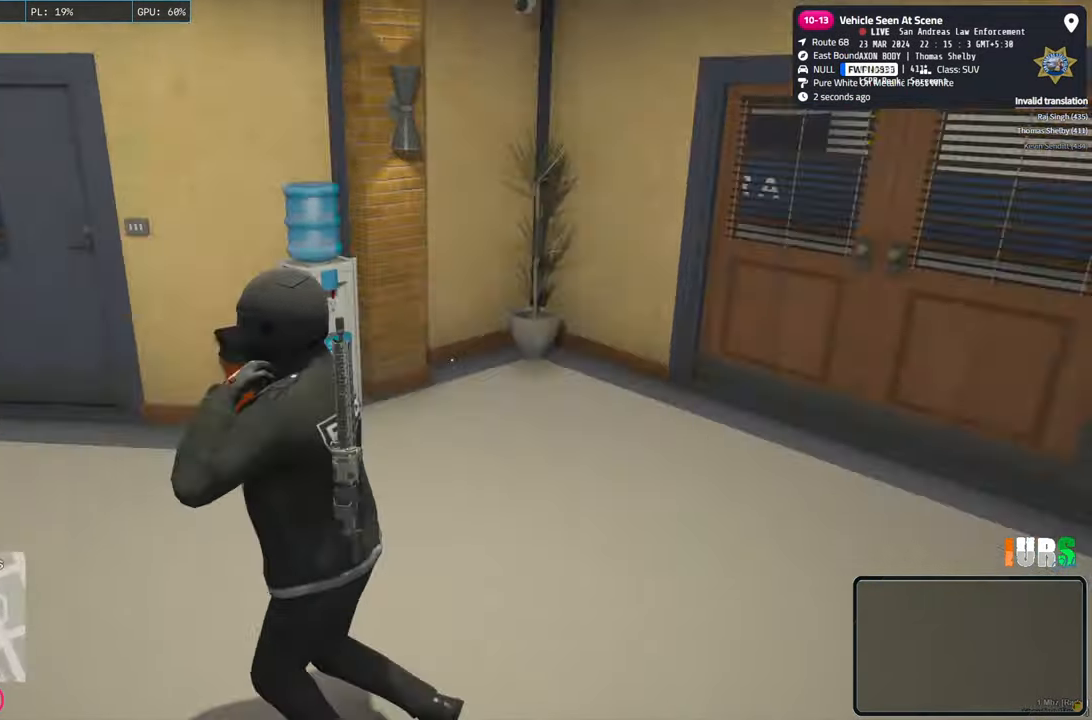
{"keys": ["d", "shift", "w"], "events": []}
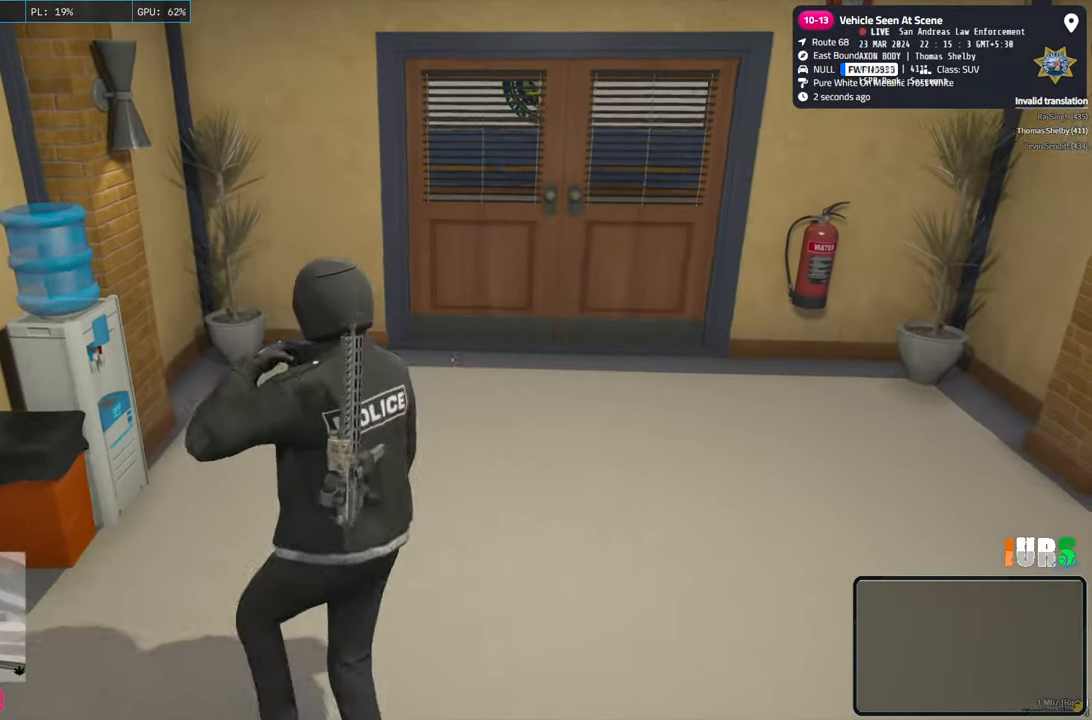
{"keys": ["shift", "w"], "events": [[50, "d", "up"]]}
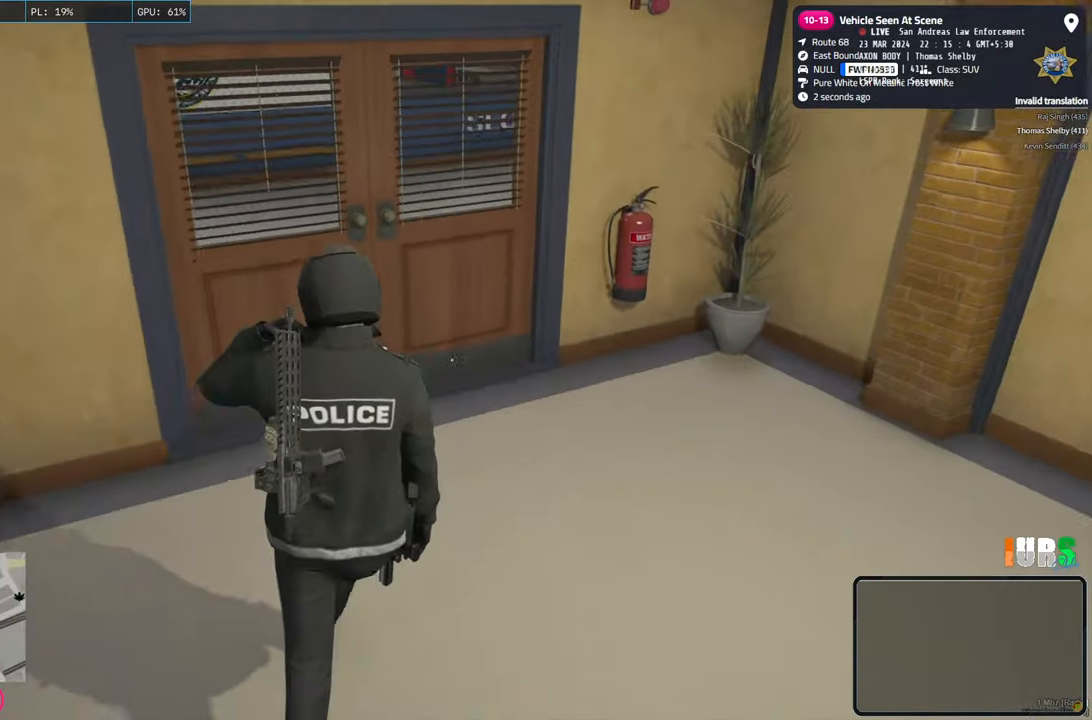
{"keys": ["shift", "w"], "events": [[267, "e", "down"], [383, "e", "up"]]}
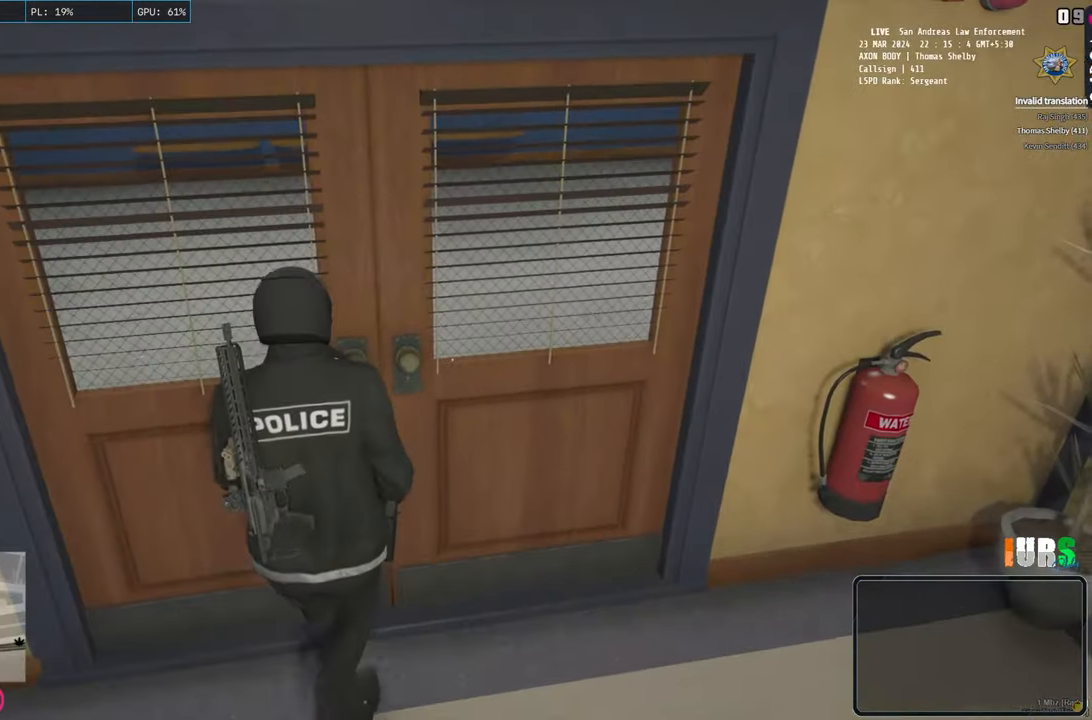
{"keys": ["e", "shift", "w"], "events": [[483, "e", "down"]]}
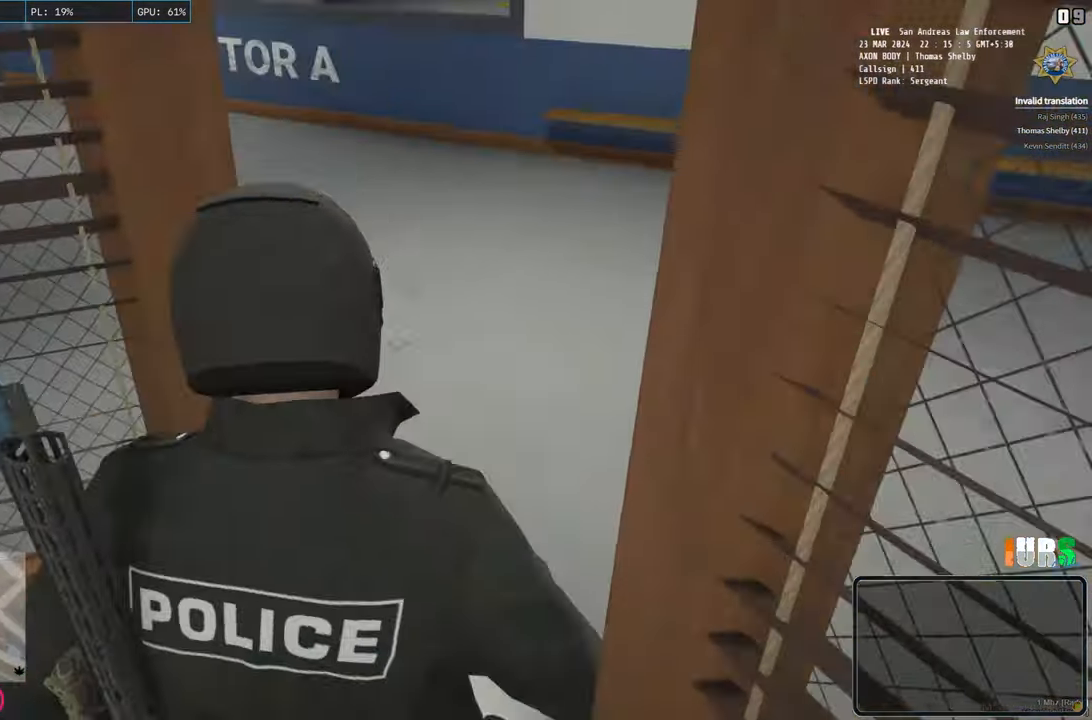
{"keys": ["shift", "w"], "events": [[117, "e", "up"]]}
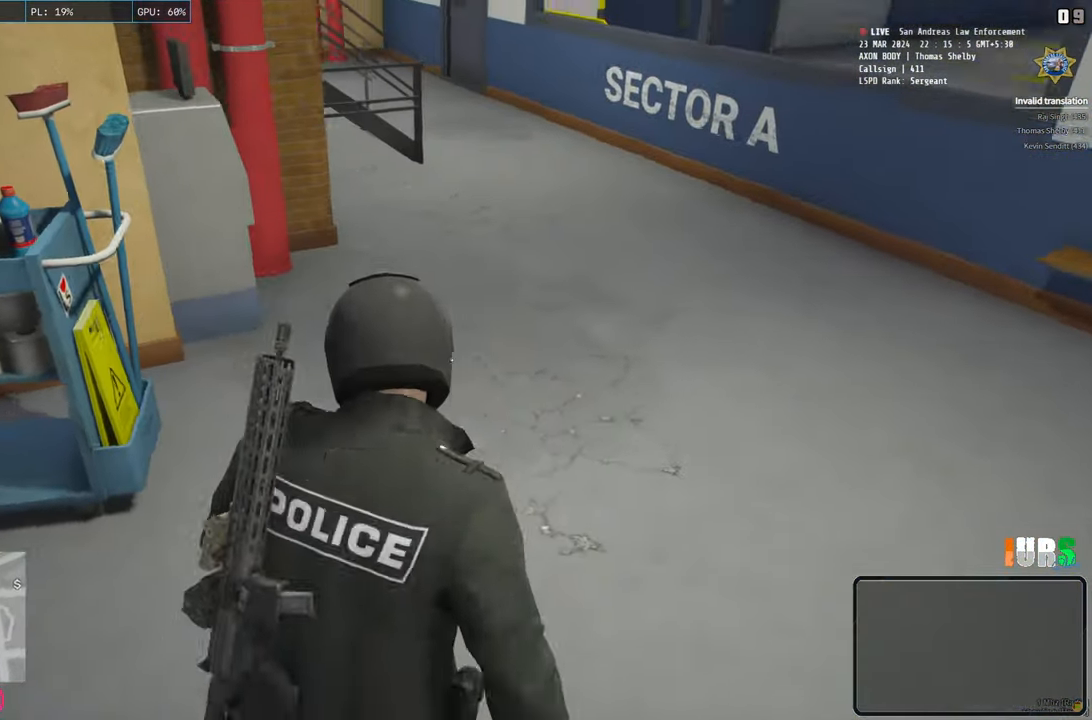
{"keys": ["d", "shift", "w"], "events": [[50, "d", "down"]]}
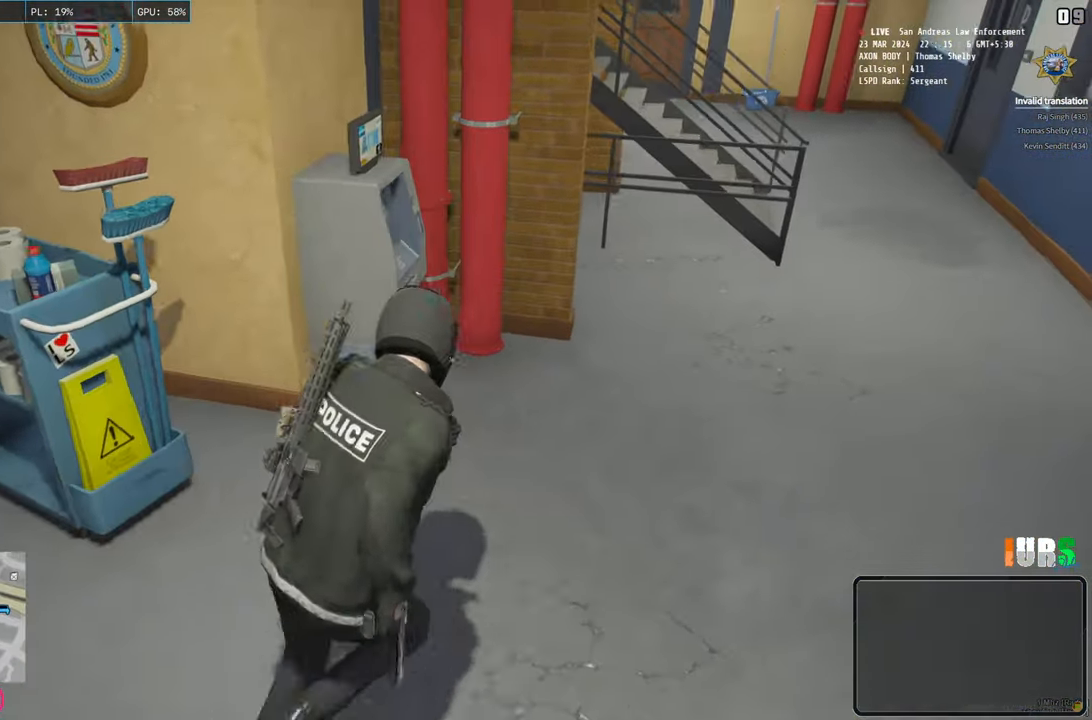
{"keys": ["d", "shift", "w"], "events": [[167, "a", "down"], [233, "a", "up"]]}
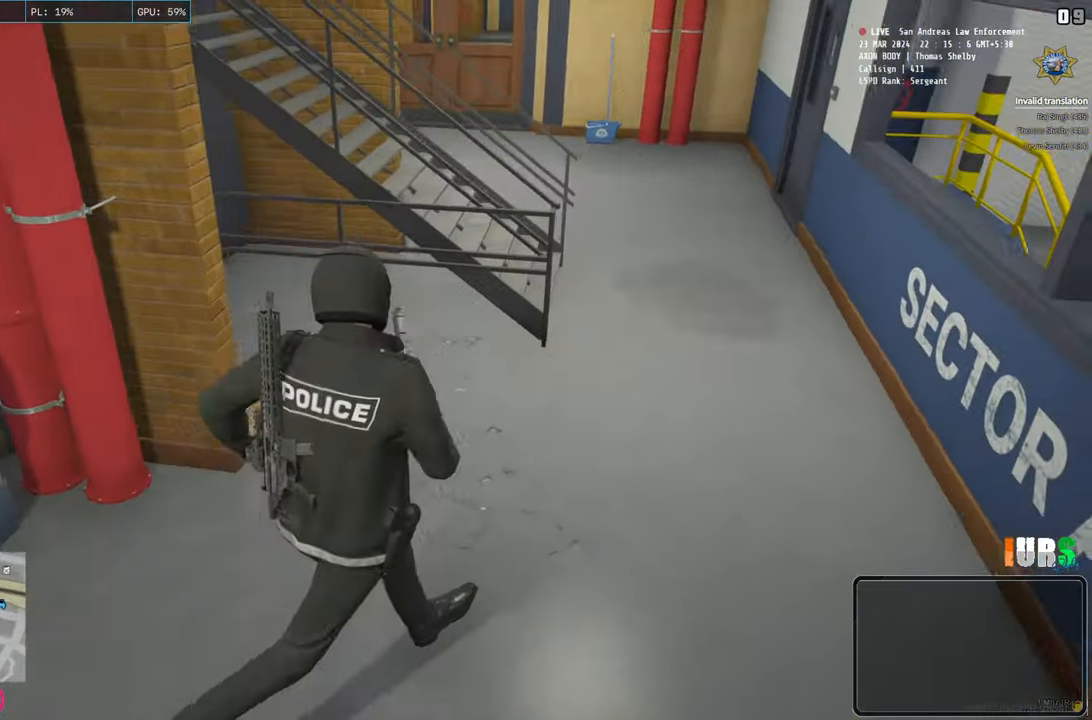
{"keys": ["d", "shift", "w"], "events": []}
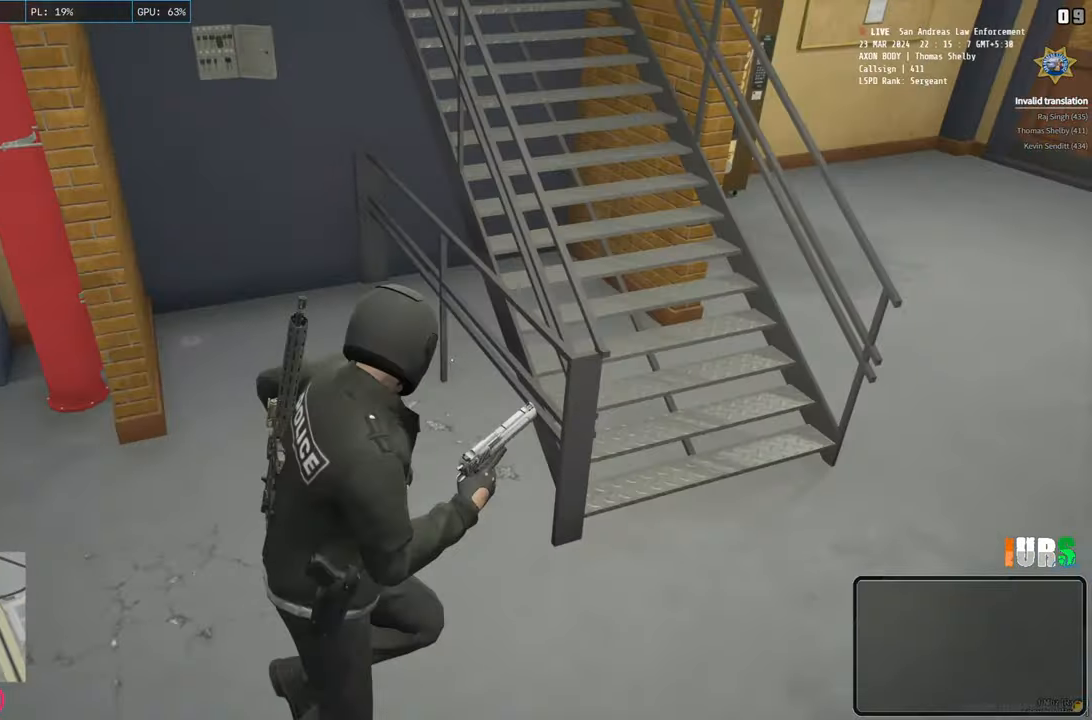
{"keys": ["shift", "w"], "events": [[417, "d", "up"]]}